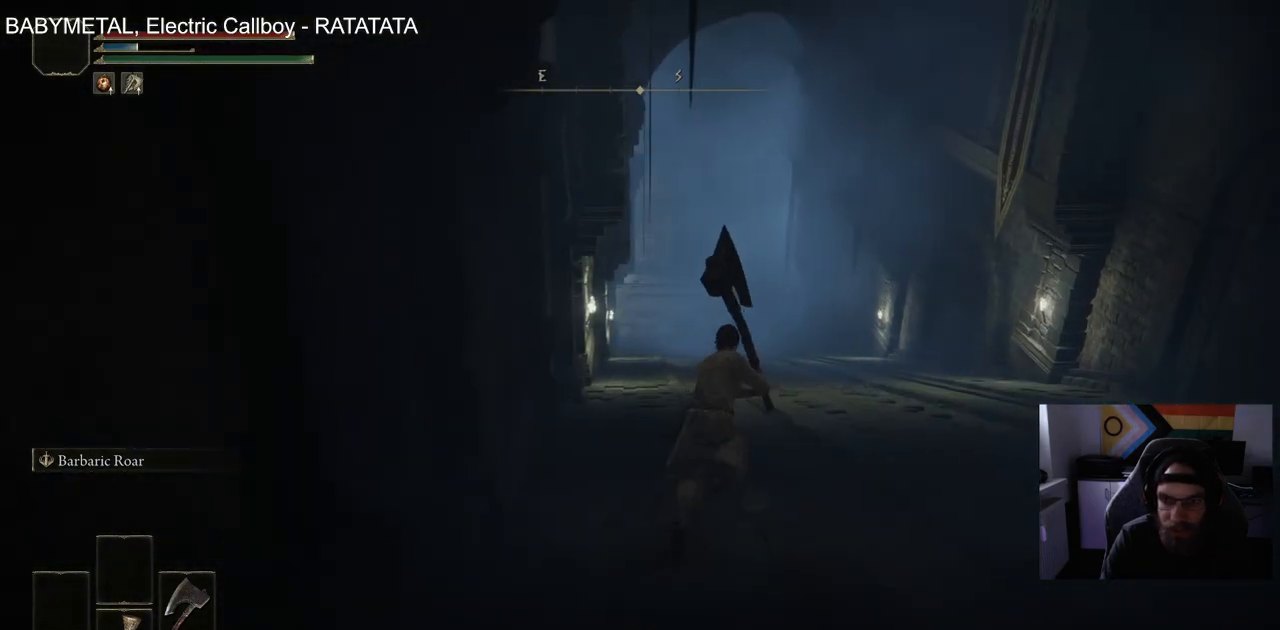
Gameplay with a controller (PlayStation layout); each line is a JSON object with the inputs held at the frame after it. "events" lists button and stick changes between this image and that frame as [ms after this image, input, new state], when the widget could be followed in between.
{"buttons": ["CIRCLE"], "left_stick": "up", "right_stick": "center", "events": [[117, "left_stick", "up"]]}
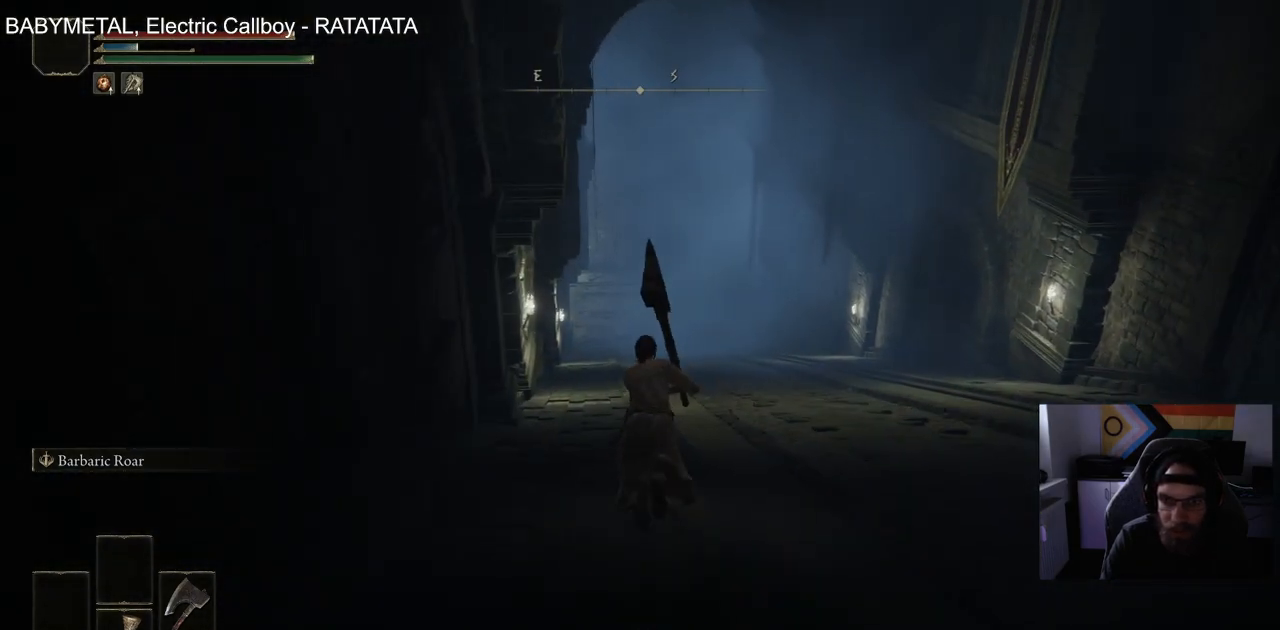
{"buttons": ["CIRCLE"], "left_stick": "up", "right_stick": "center", "events": []}
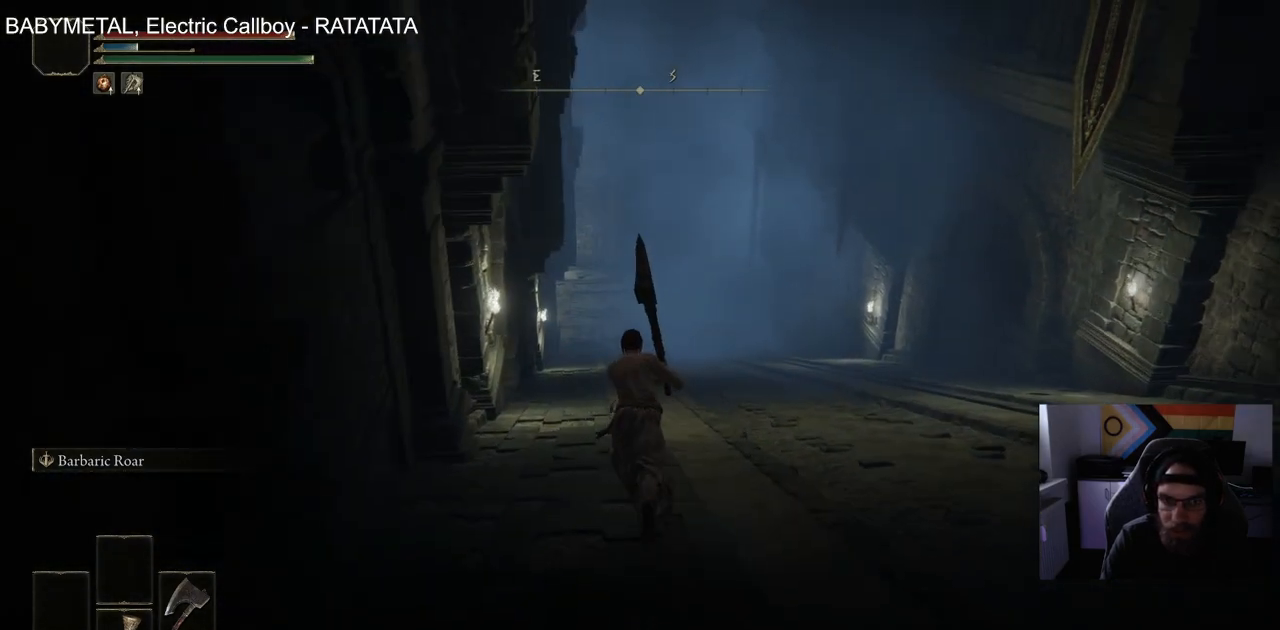
{"buttons": ["CIRCLE"], "left_stick": "up", "right_stick": "down-left", "events": [[183, "right_stick", "down-left"]]}
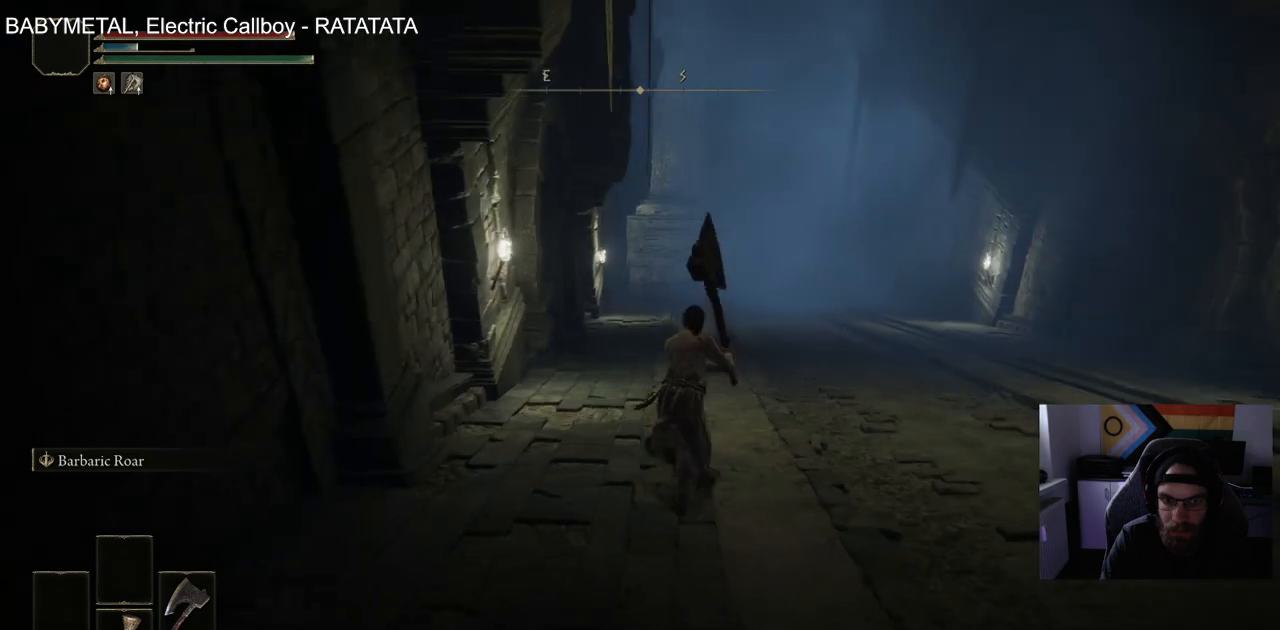
{"buttons": ["CIRCLE"], "left_stick": "up", "right_stick": "down-left", "events": []}
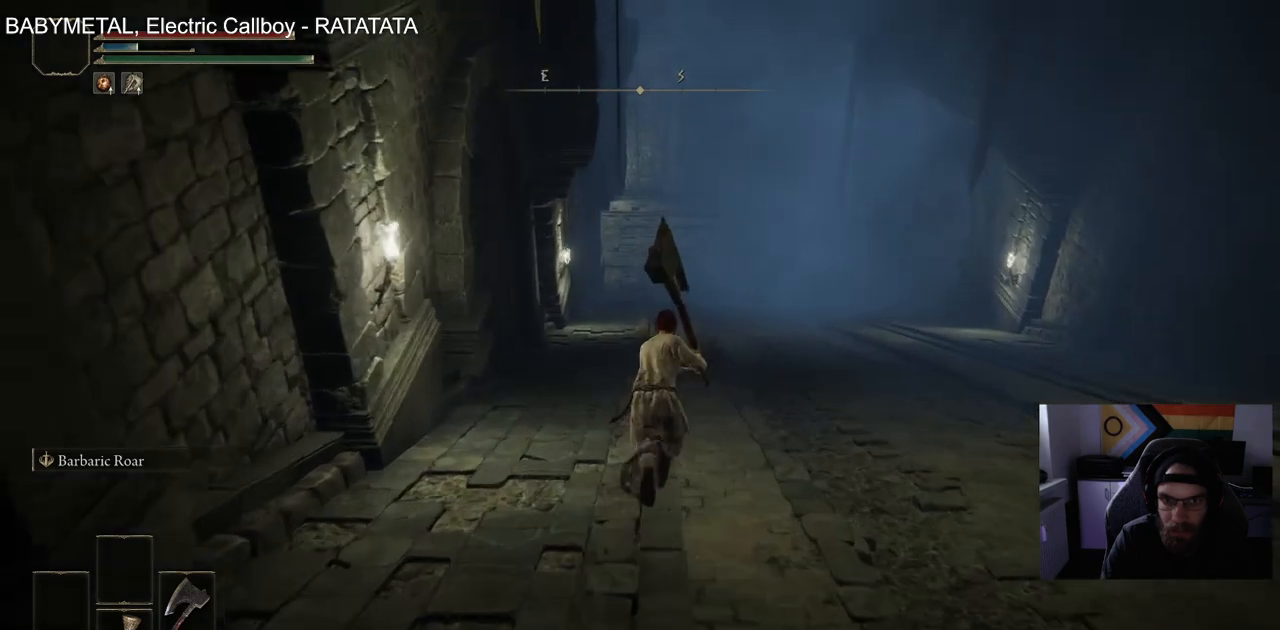
{"buttons": ["CIRCLE"], "left_stick": "up", "right_stick": "center", "events": [[317, "right_stick", "center"]]}
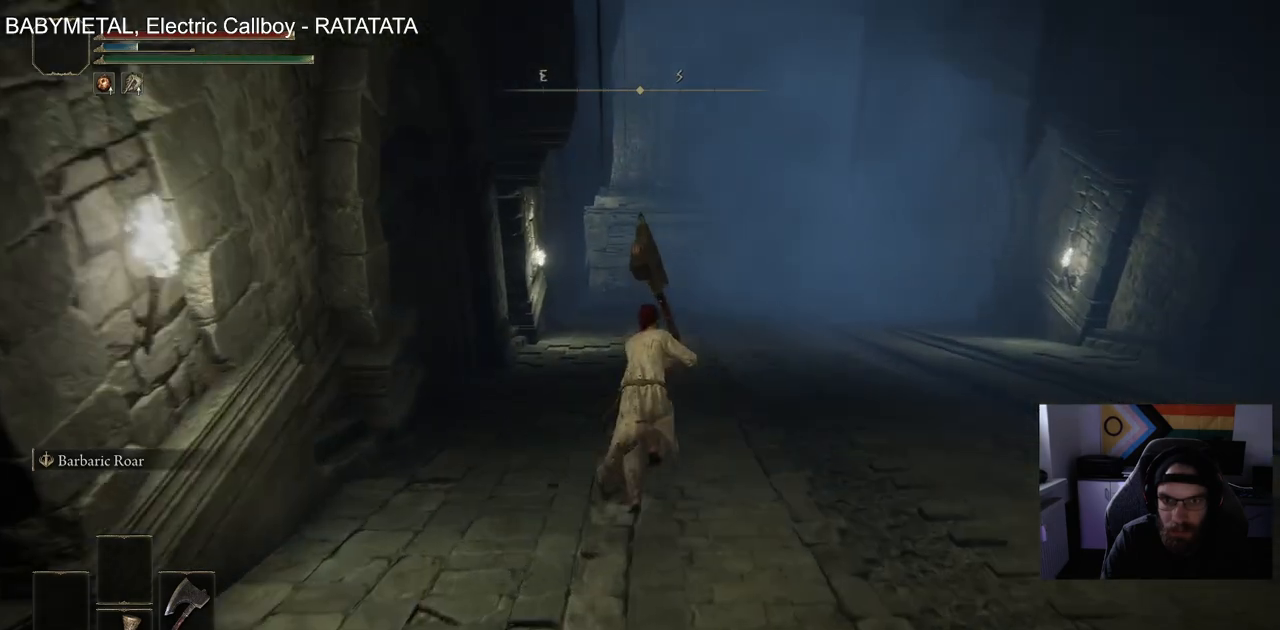
{"buttons": ["CIRCLE"], "left_stick": "up", "right_stick": "center", "events": []}
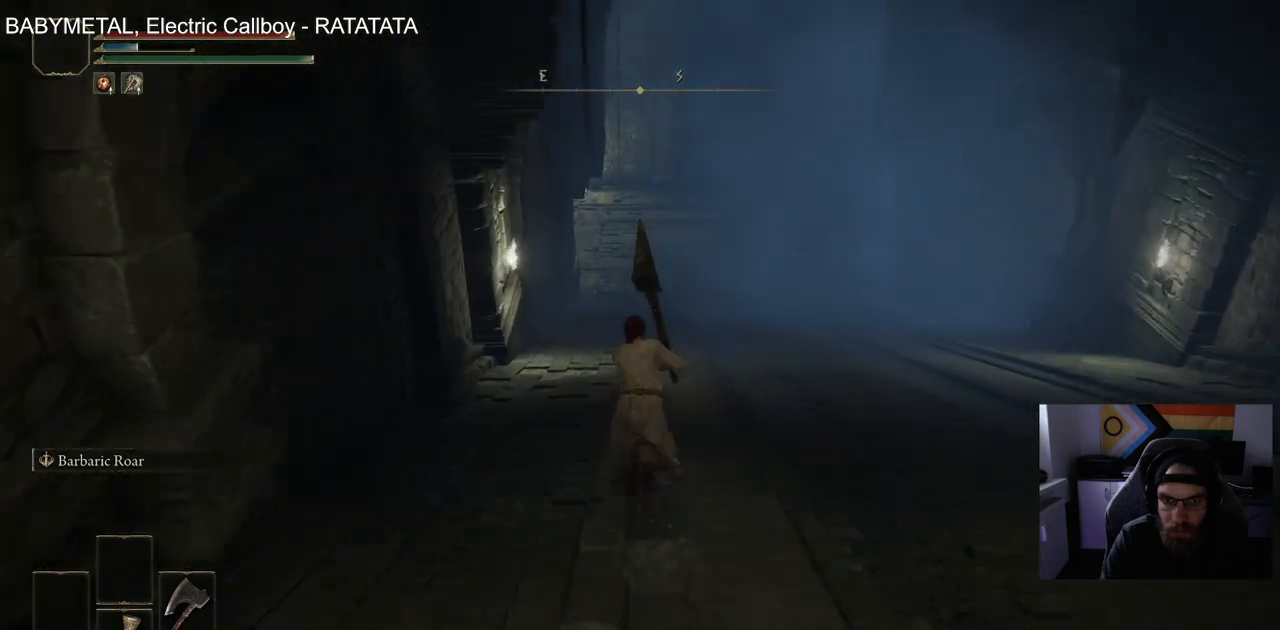
{"buttons": ["CIRCLE"], "left_stick": "up", "right_stick": "center", "events": []}
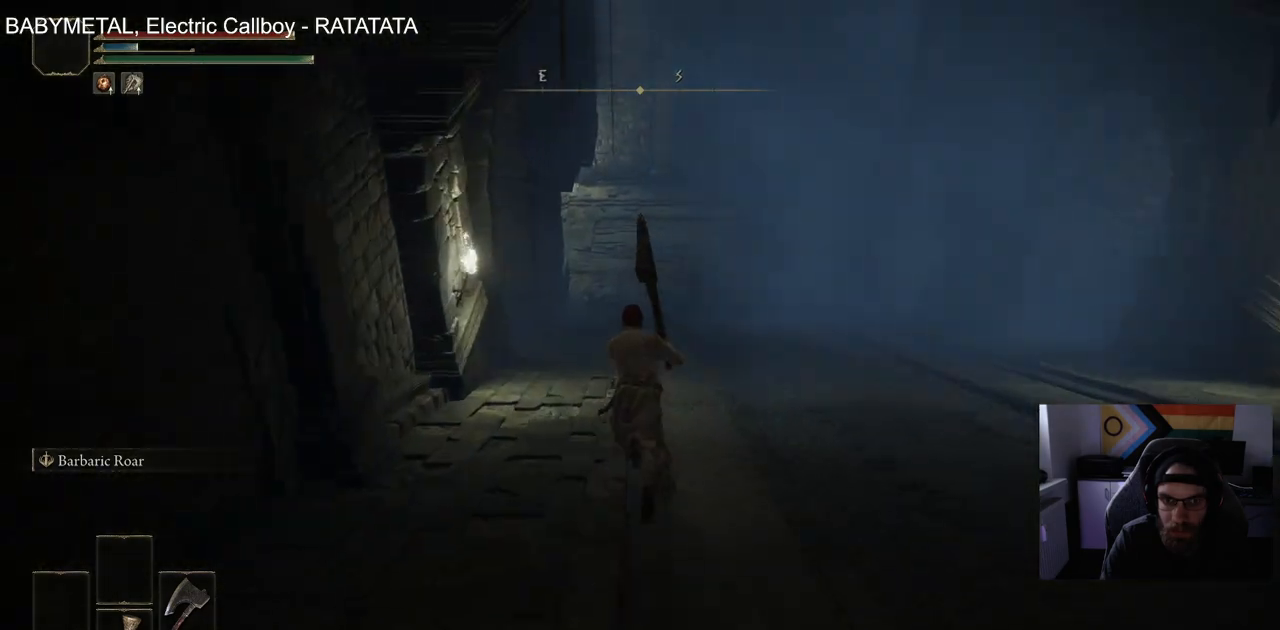
{"buttons": ["CIRCLE"], "left_stick": "up", "right_stick": "center", "events": []}
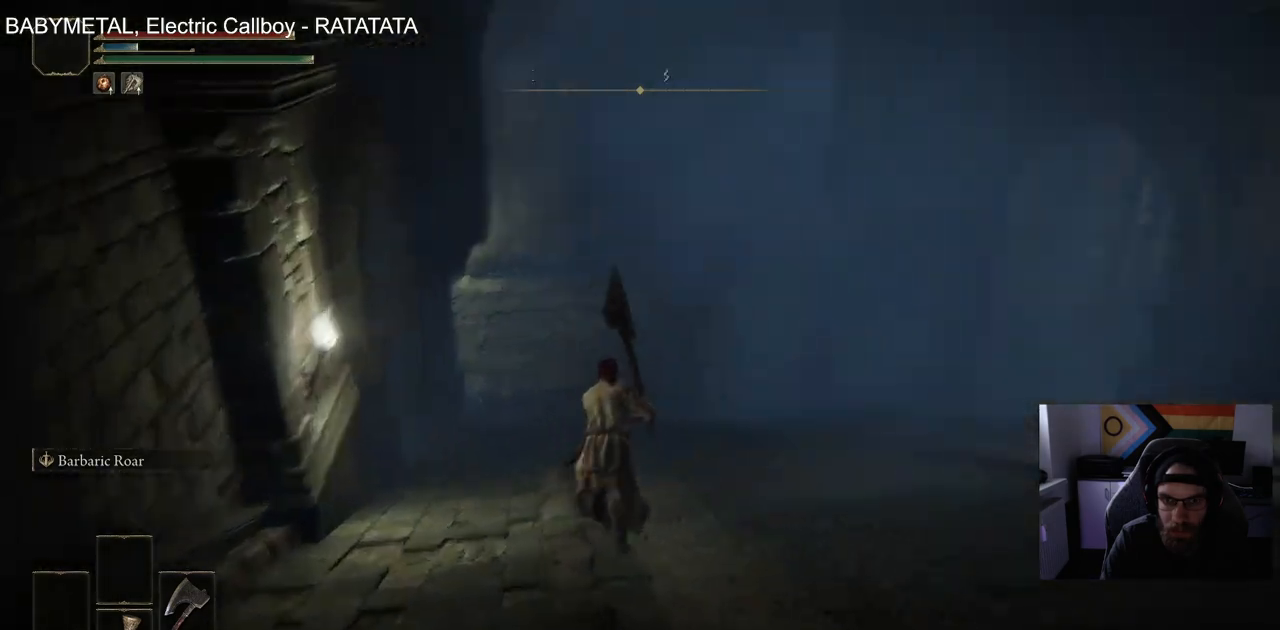
{"buttons": ["CIRCLE"], "left_stick": "up", "right_stick": "center", "events": []}
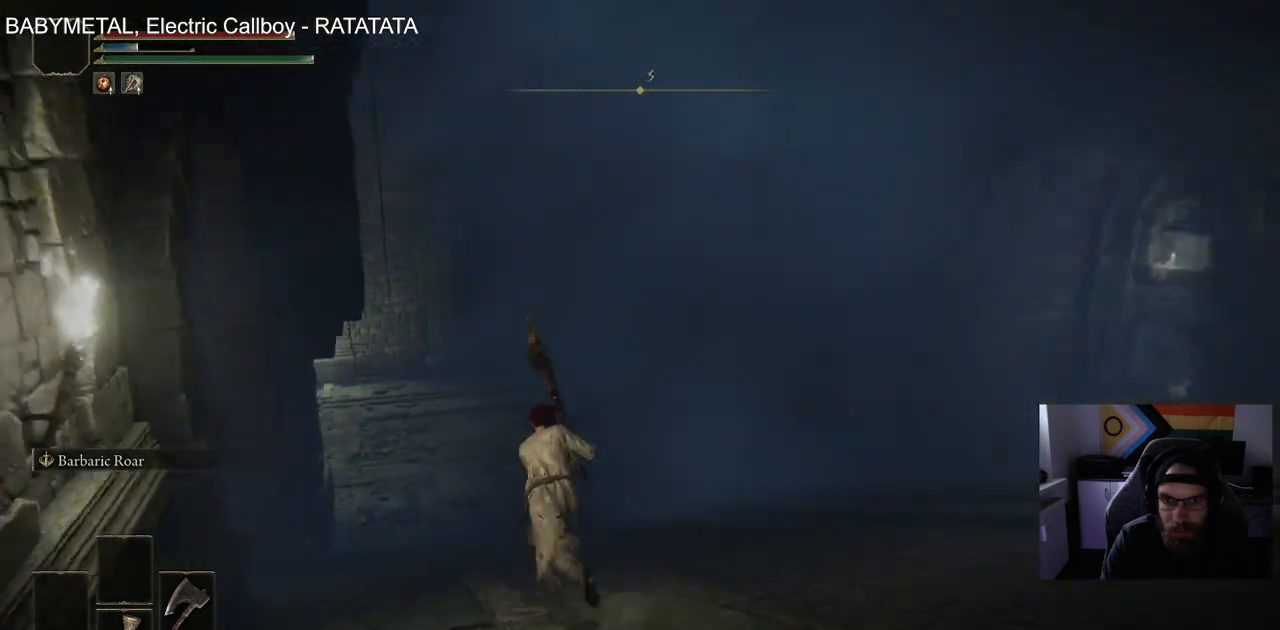
{"buttons": ["CIRCLE"], "left_stick": "up", "right_stick": "down-left", "events": [[183, "right_stick", "down-left"]]}
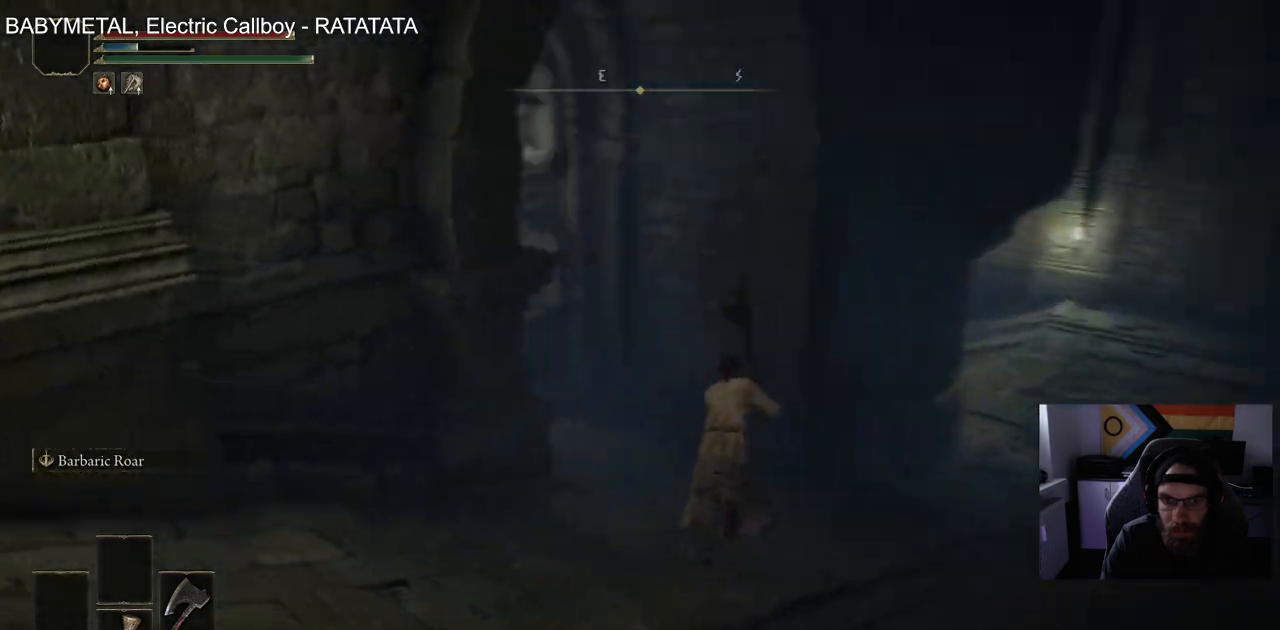
{"buttons": [], "left_stick": "up", "right_stick": "down-left", "events": [[200, "CIRCLE", "up"]]}
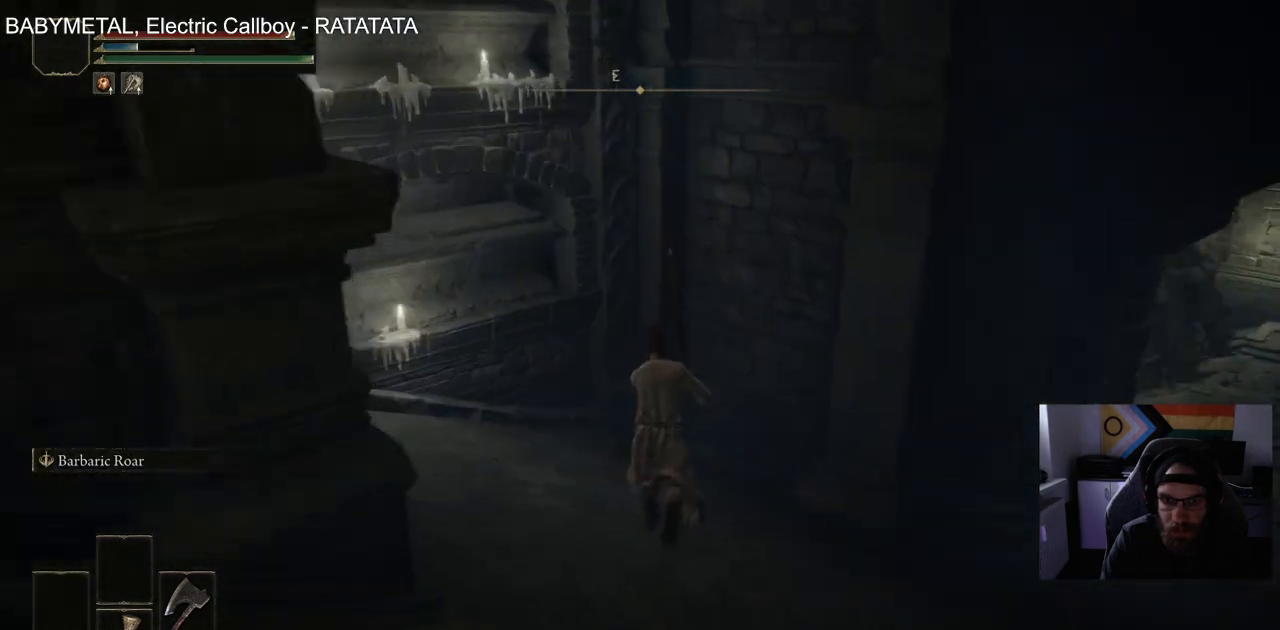
{"buttons": [], "left_stick": "up", "right_stick": "down-left", "events": []}
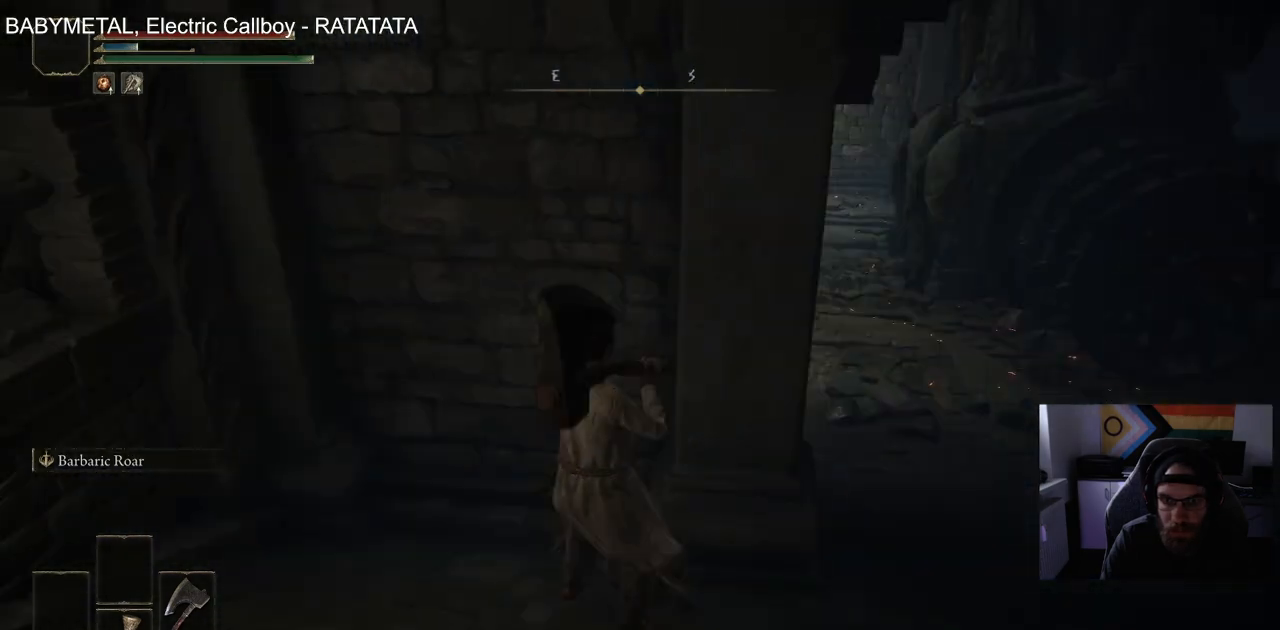
{"buttons": [], "left_stick": "center", "right_stick": "center", "events": [[167, "right_stick", "right"], [300, "left_stick", "center"], [400, "right_stick", "center"]]}
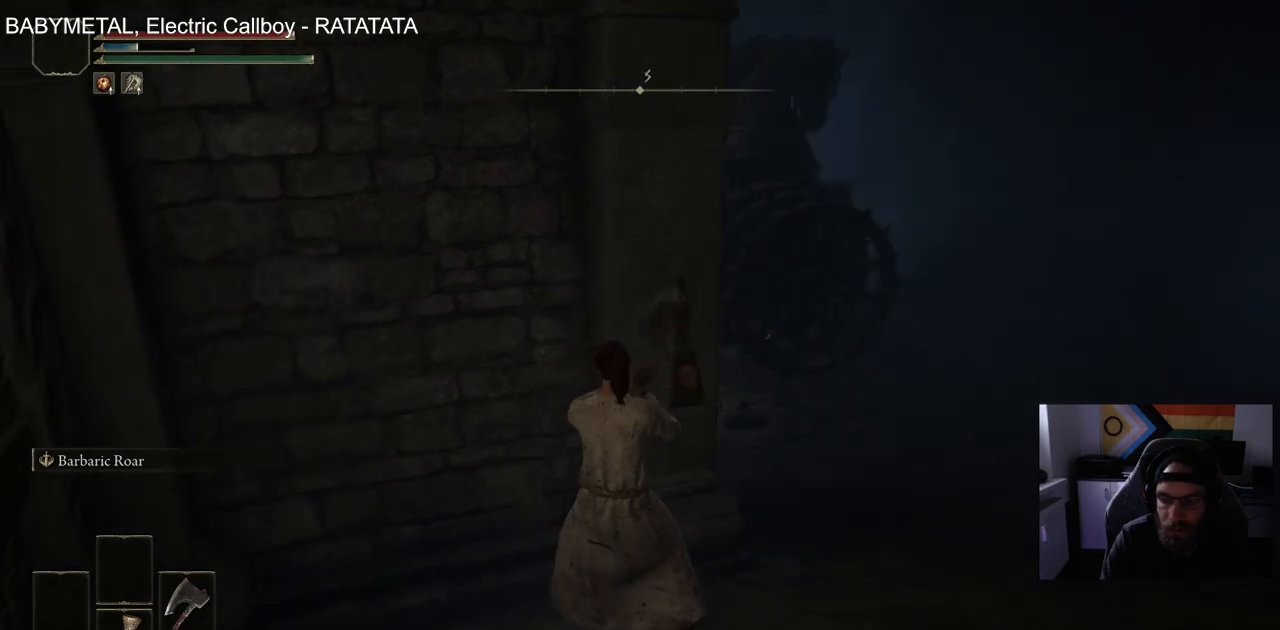
{"buttons": [], "left_stick": "center", "right_stick": "center", "events": []}
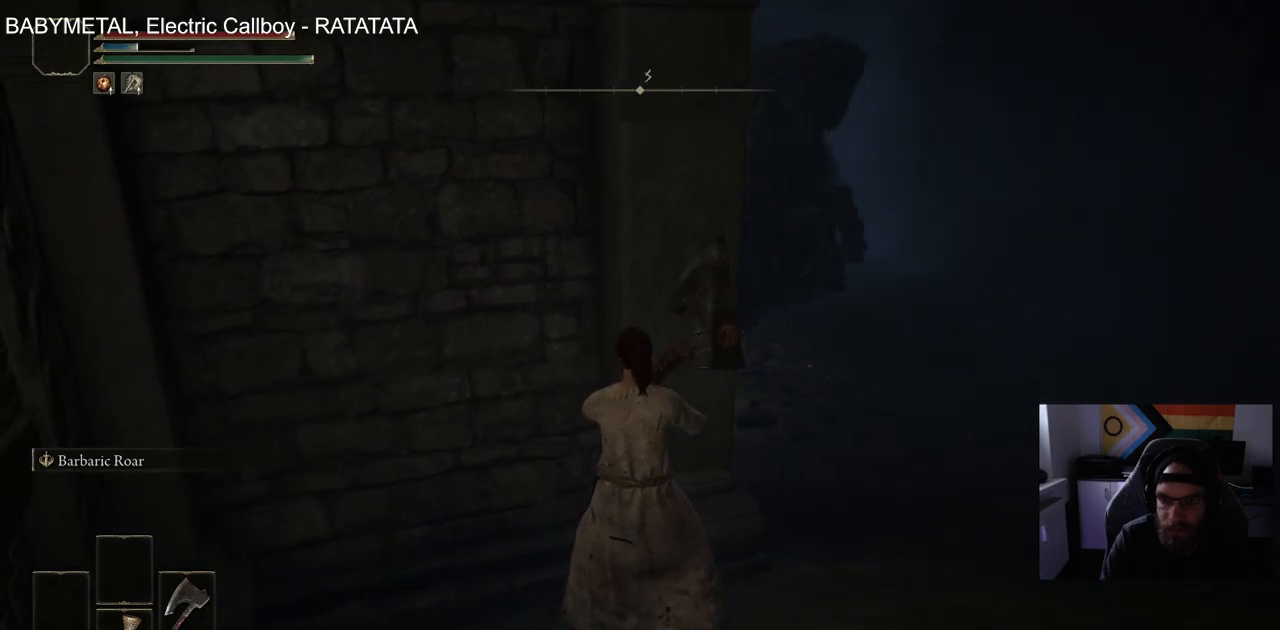
{"buttons": [], "left_stick": "center", "right_stick": "center", "events": []}
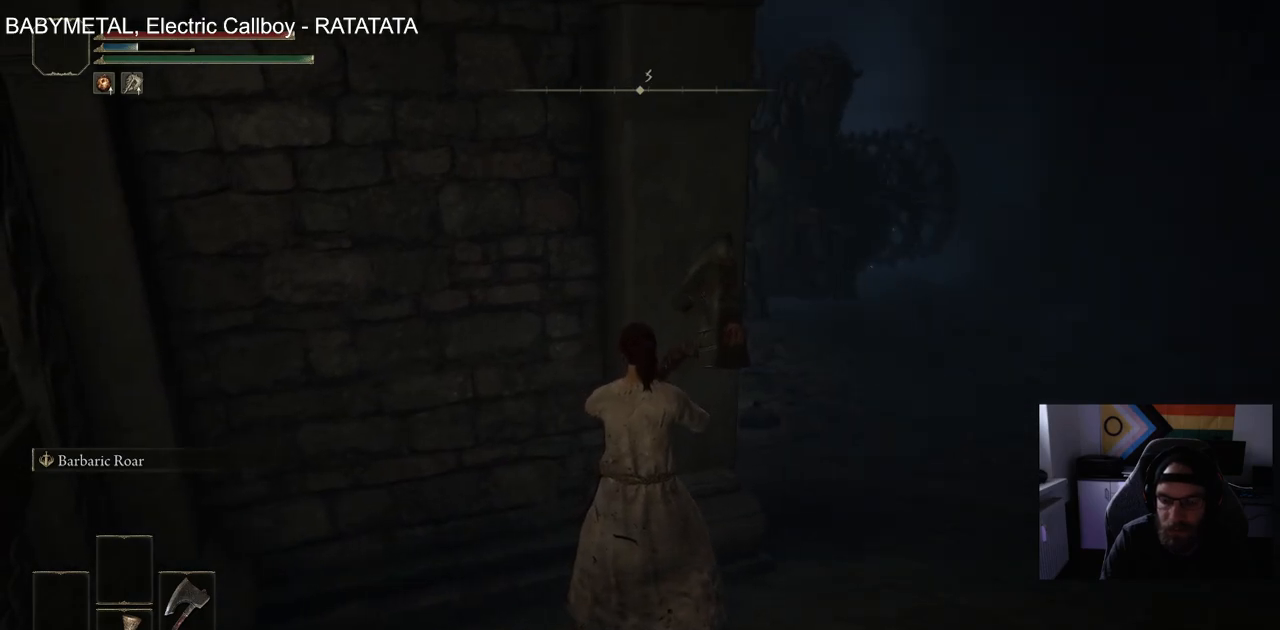
{"buttons": [], "left_stick": "center", "right_stick": "center", "events": []}
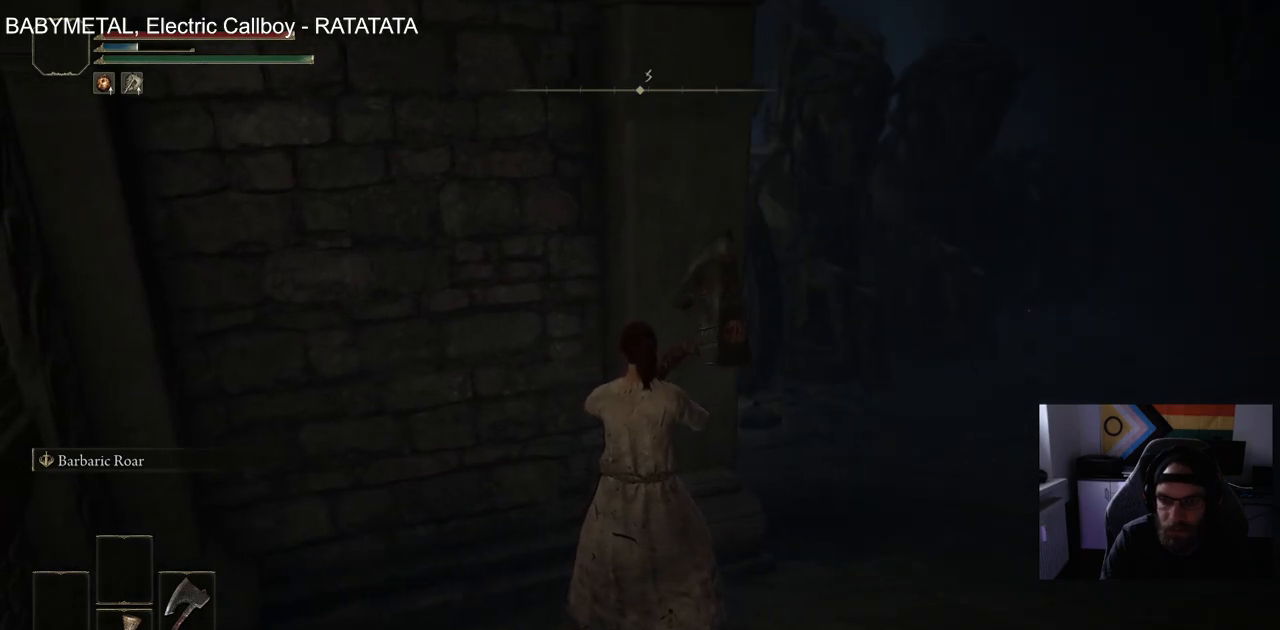
{"buttons": ["CIRCLE"], "left_stick": "up-right", "right_stick": "center", "events": [[383, "left_stick", "up-right"], [400, "CIRCLE", "down"]]}
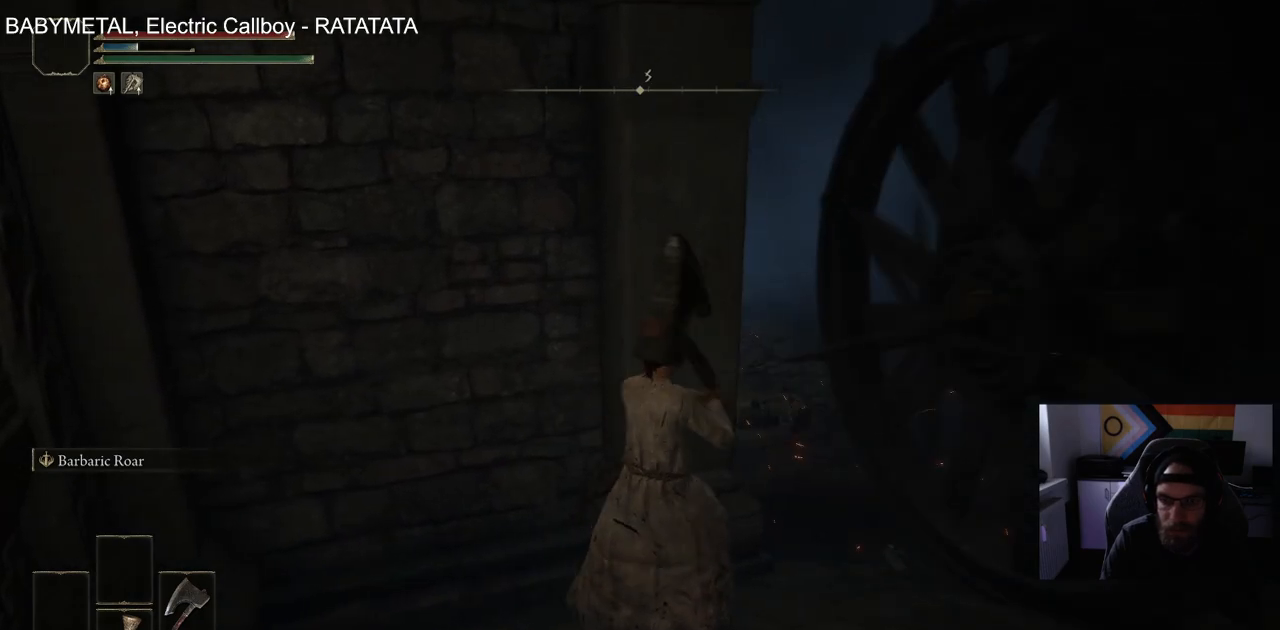
{"buttons": ["CIRCLE"], "left_stick": "up-right", "right_stick": "left", "events": [[383, "right_stick", "left"]]}
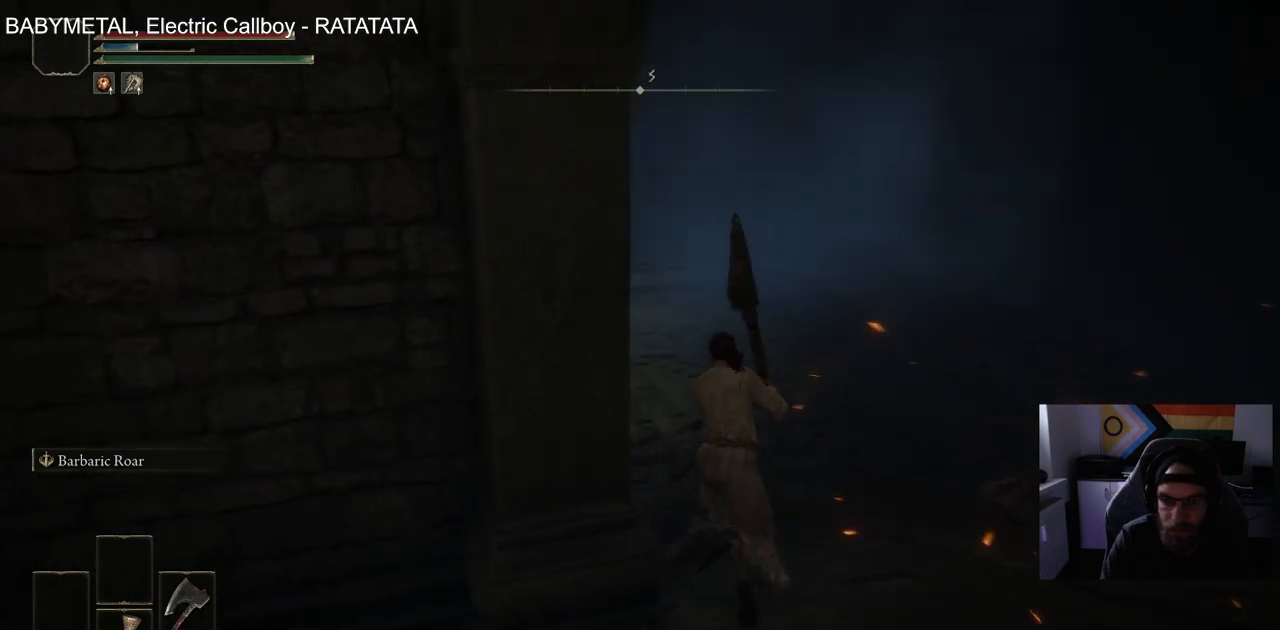
{"buttons": ["CIRCLE"], "left_stick": "up-right", "right_stick": "left", "events": [[267, "right_stick", "center"], [450, "right_stick", "left"]]}
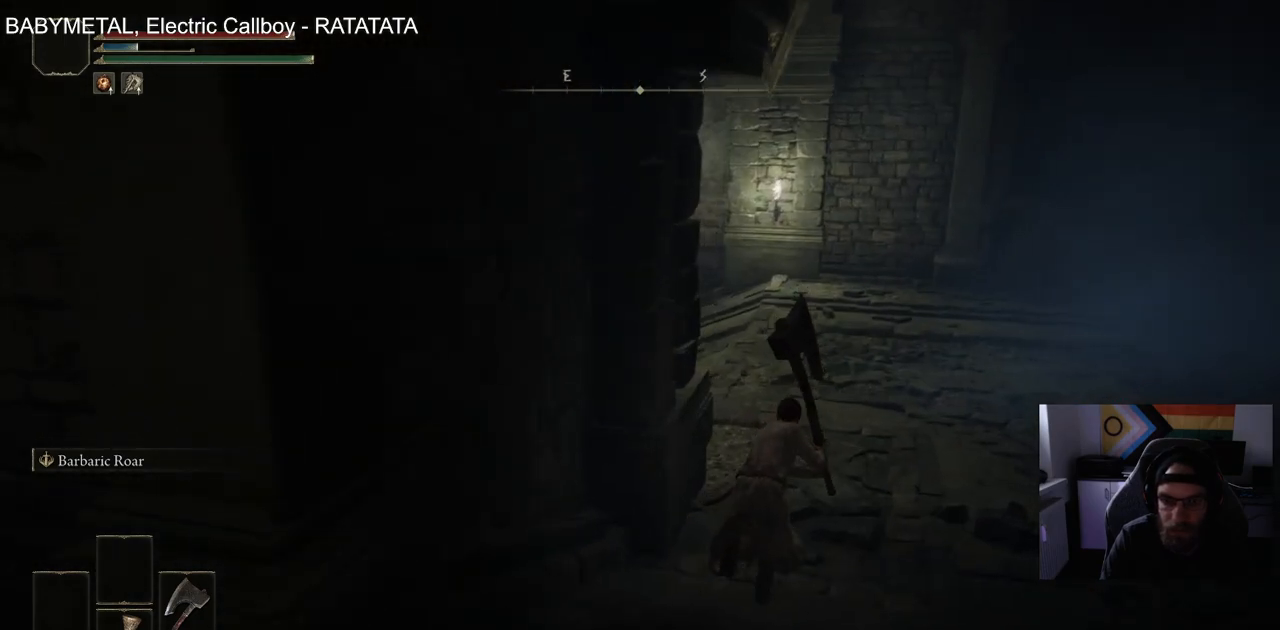
{"buttons": ["CIRCLE"], "left_stick": "up-right", "right_stick": "left", "events": []}
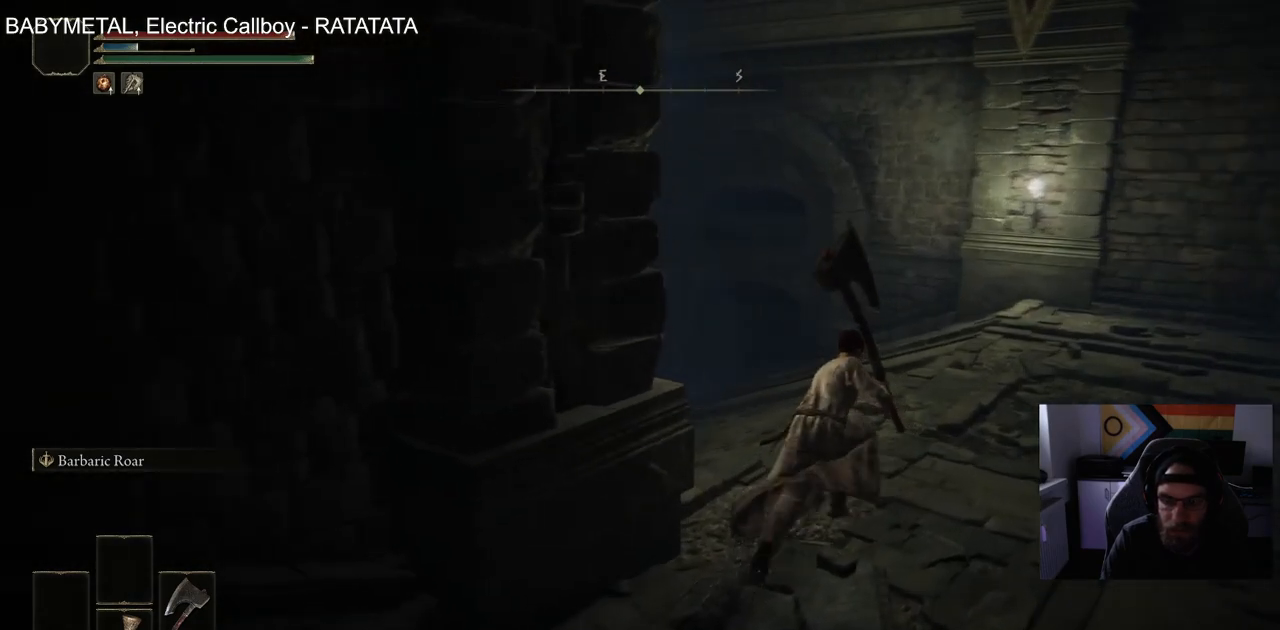
{"buttons": ["CIRCLE"], "left_stick": "up-right", "right_stick": "left", "events": []}
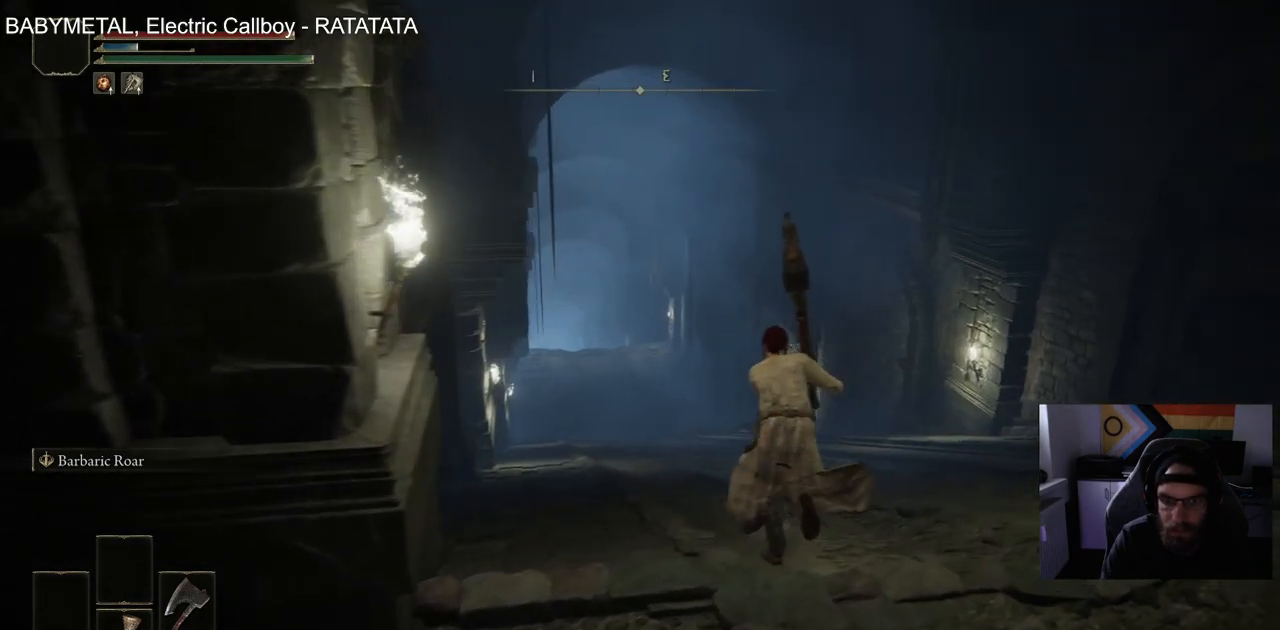
{"buttons": ["CIRCLE"], "left_stick": "up", "right_stick": "left", "events": [[133, "left_stick", "up"]]}
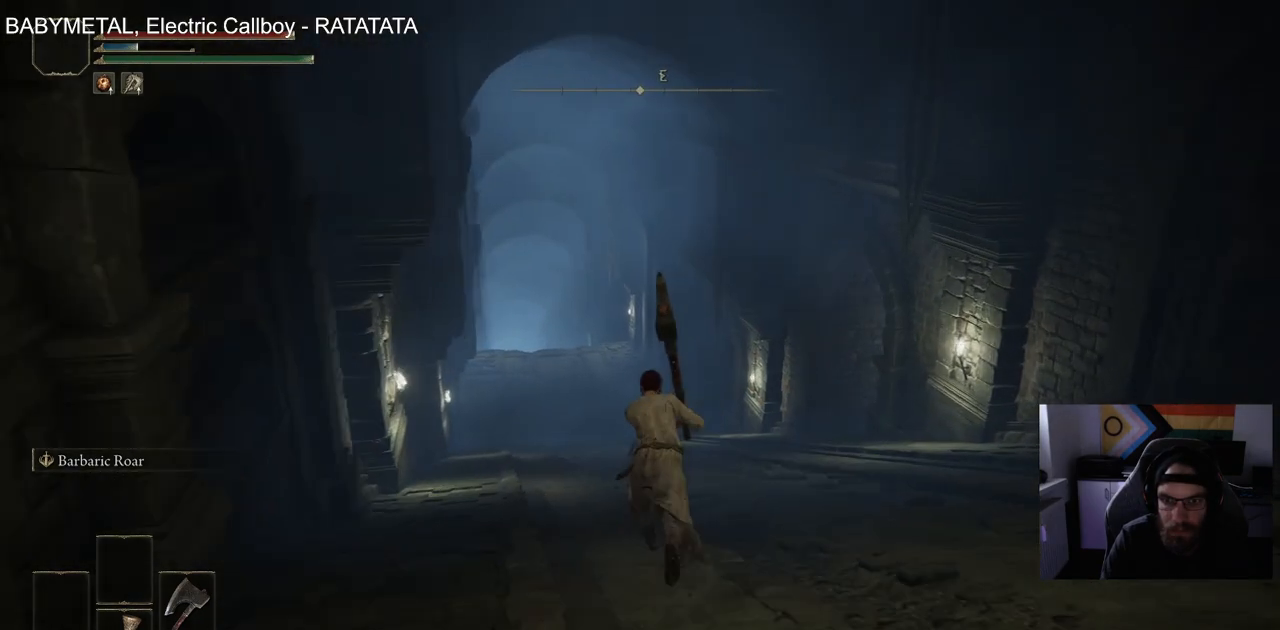
{"buttons": ["CIRCLE"], "left_stick": "up", "right_stick": "center", "events": [[367, "right_stick", "center"]]}
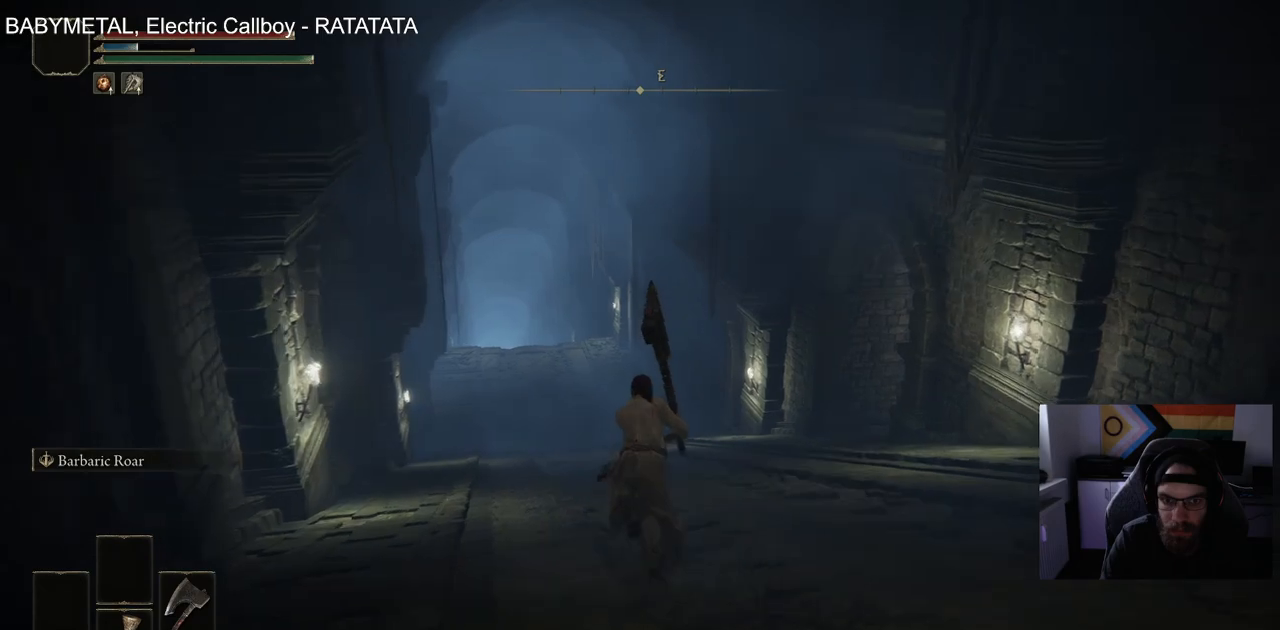
{"buttons": ["CIRCLE"], "left_stick": "up", "right_stick": "left", "events": [[467, "right_stick", "left"]]}
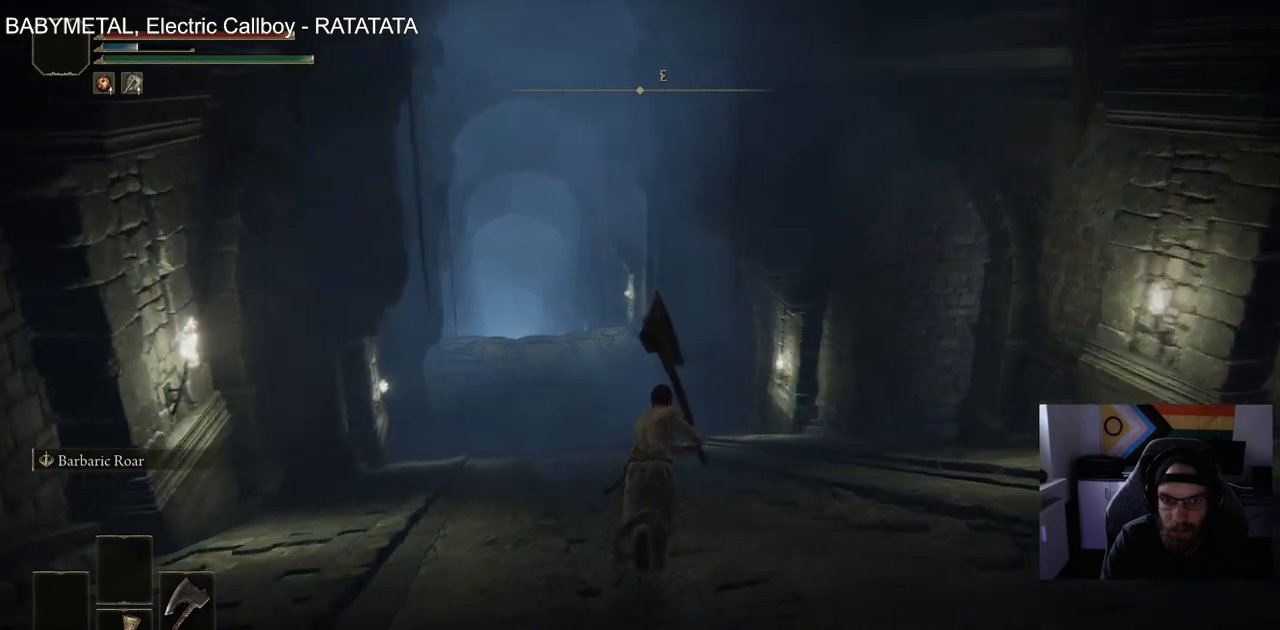
{"buttons": ["CIRCLE"], "left_stick": "up", "right_stick": "center", "events": [[117, "right_stick", "center"]]}
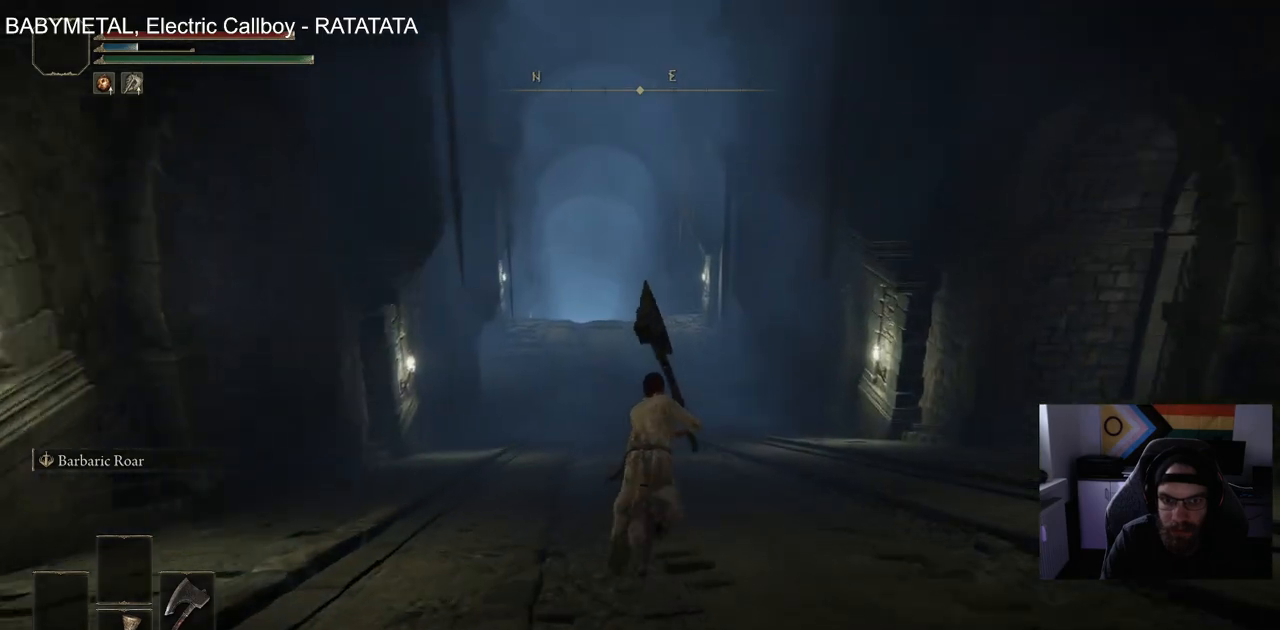
{"buttons": ["CIRCLE"], "left_stick": "up", "right_stick": "center", "events": []}
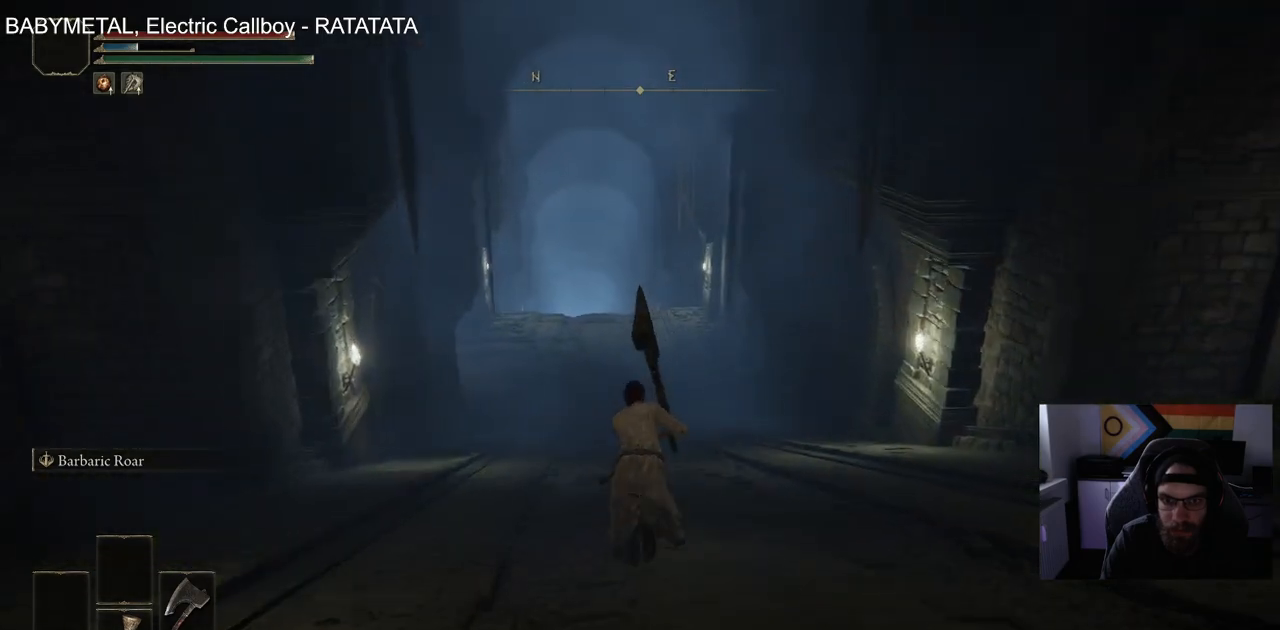
{"buttons": ["CIRCLE"], "left_stick": "up", "right_stick": "center", "events": []}
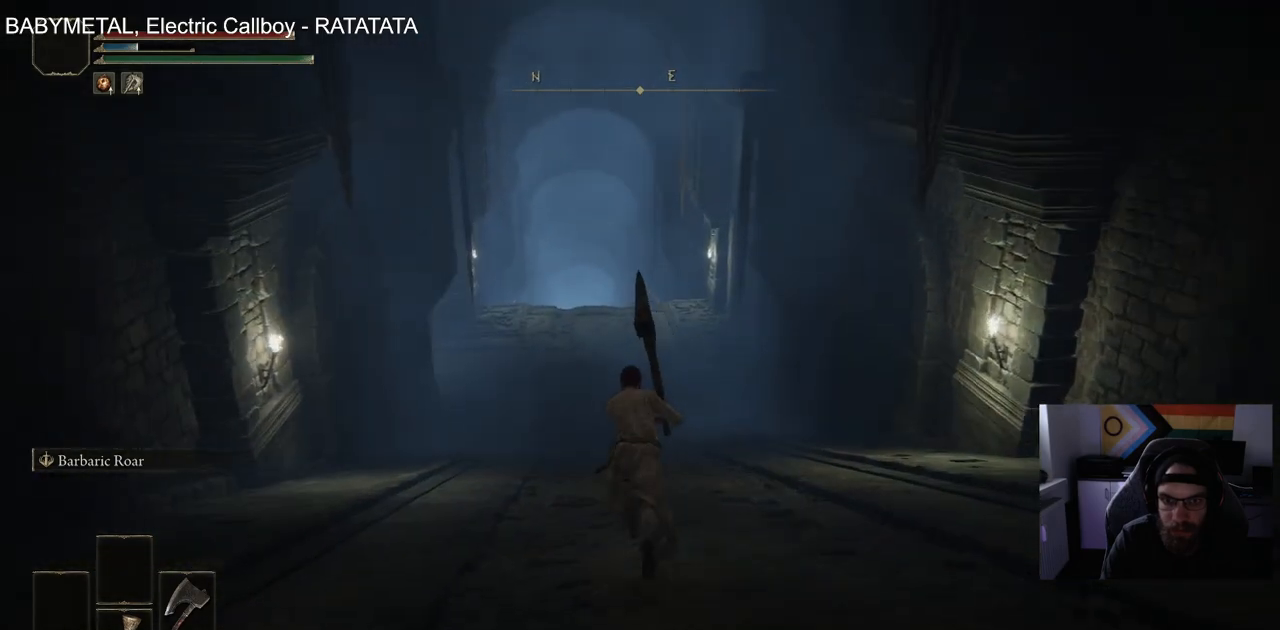
{"buttons": ["CIRCLE"], "left_stick": "up", "right_stick": "center", "events": []}
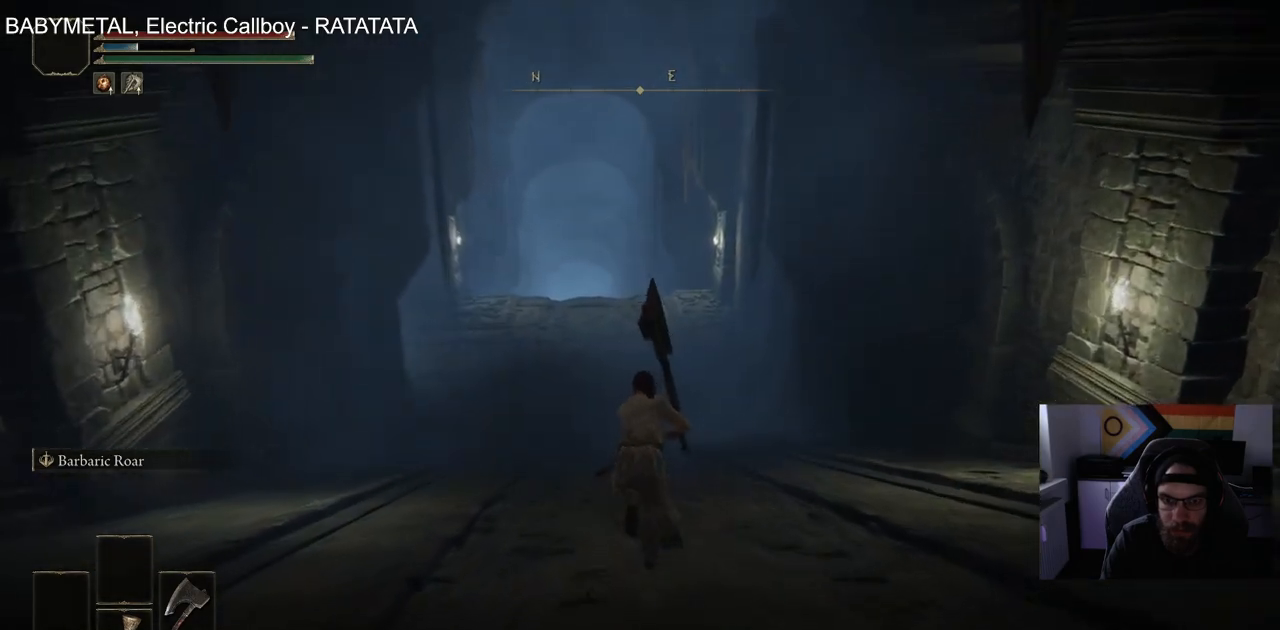
{"buttons": ["CIRCLE"], "left_stick": "up", "right_stick": "center", "events": []}